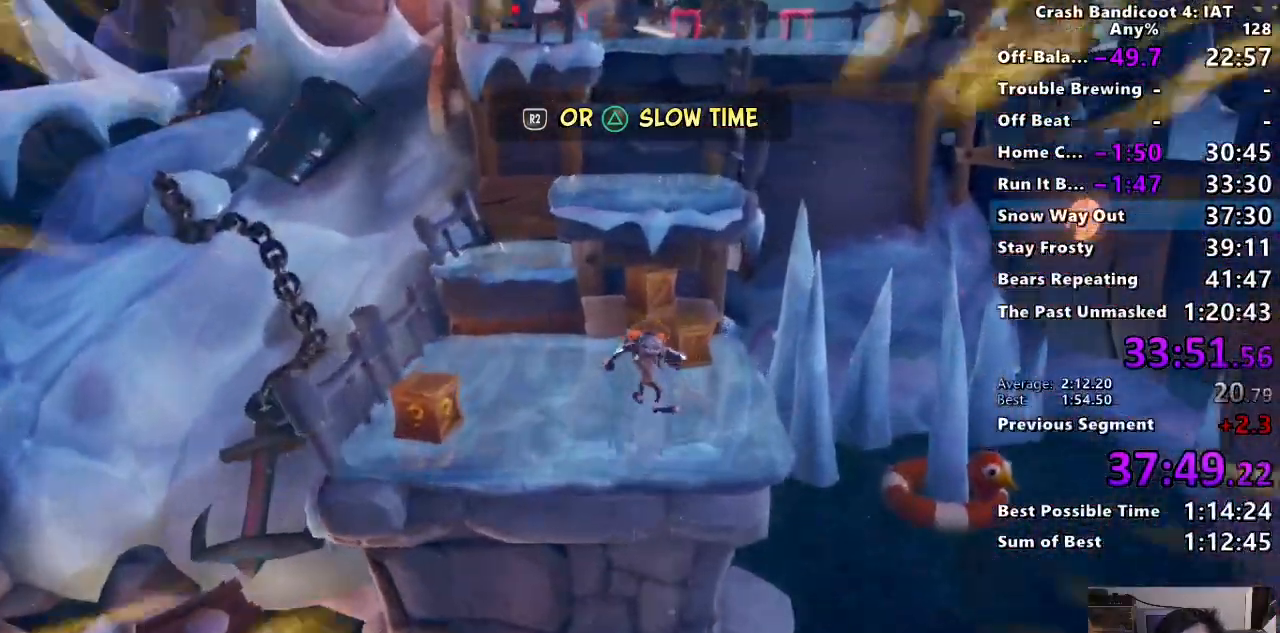
Gameplay with a controller (PlayStation layout); each line is a JSON object with the inputs held at the frame after it. "events" lists button and stick changes between this image and that frame as [ms after this image, input, new state], when the widget could be followed in between. Not read: CROSS.
{"buttons": [], "left_stick": "up", "right_stick": "center", "events": [[300, "R1", "down"], [300, "R2", "down"], [300, "TRIANGLE", "down"], [400, "TRIANGLE", "up"], [417, "R1", "up"], [417, "R2", "up"]]}
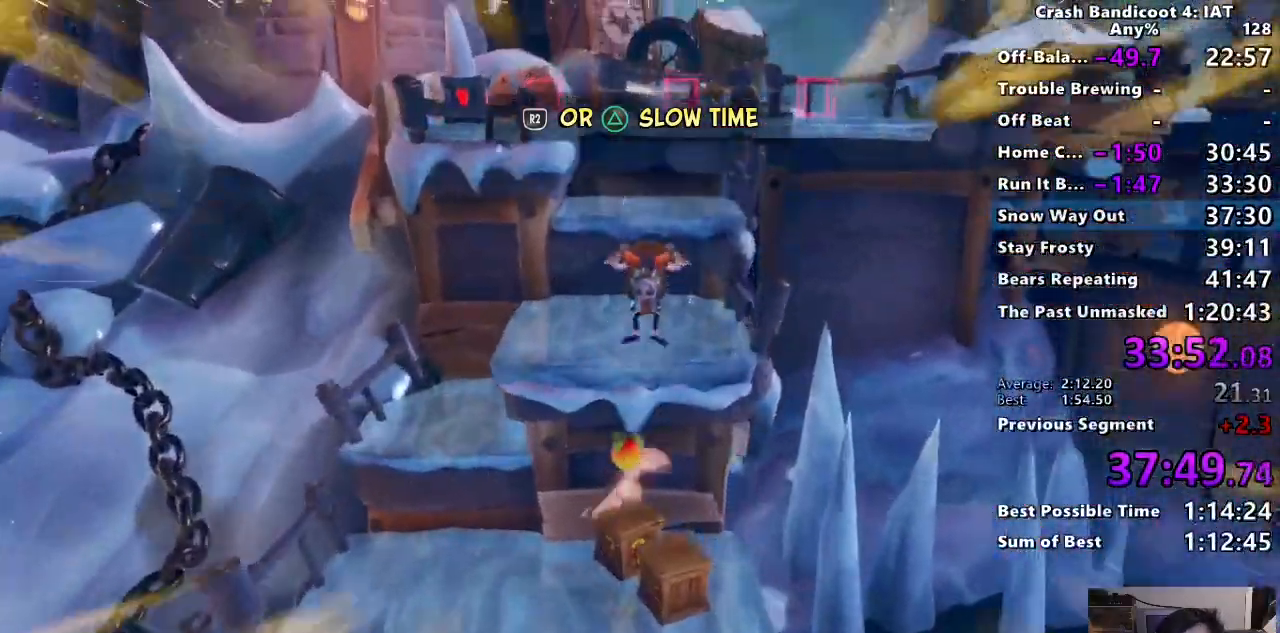
{"buttons": ["TRIANGLE", "R1", "R2"], "left_stick": "up", "right_stick": "center", "events": [[33, "TRIANGLE", "down"], [50, "R1", "down"], [50, "R2", "down"], [133, "TRIANGLE", "up"], [150, "R1", "up"], [167, "R2", "up"], [433, "TRIANGLE", "down"], [450, "R1", "down"], [450, "R2", "down"]]}
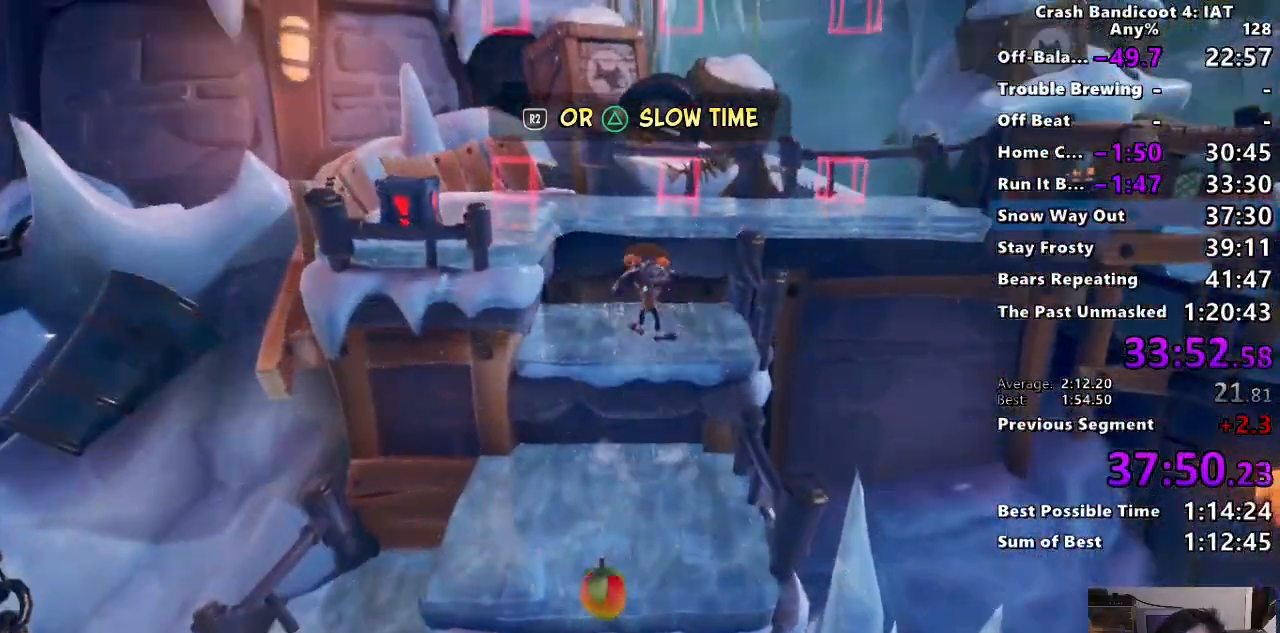
{"buttons": ["R1", "R2"], "left_stick": "up-right", "right_stick": "center", "events": [[50, "TRIANGLE", "up"], [83, "R1", "up"], [83, "R2", "up"], [383, "R1", "down"], [383, "R2", "down"], [383, "TRIANGLE", "down"], [483, "TRIANGLE", "up"], [483, "left_stick", "up-right"]]}
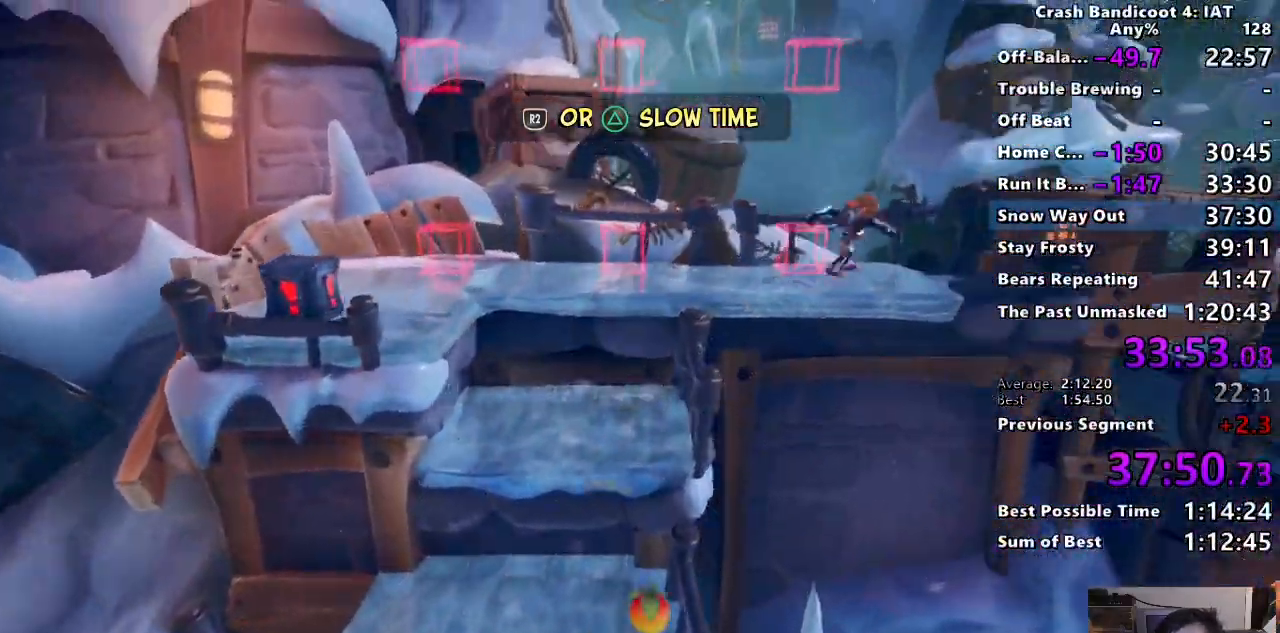
{"buttons": ["TRIANGLE", "R1", "R2"], "left_stick": "right", "right_stick": "center", "events": [[17, "R1", "up"], [17, "R2", "up"], [317, "left_stick", "right"], [433, "R1", "down"], [433, "R2", "down"], [433, "TRIANGLE", "down"]]}
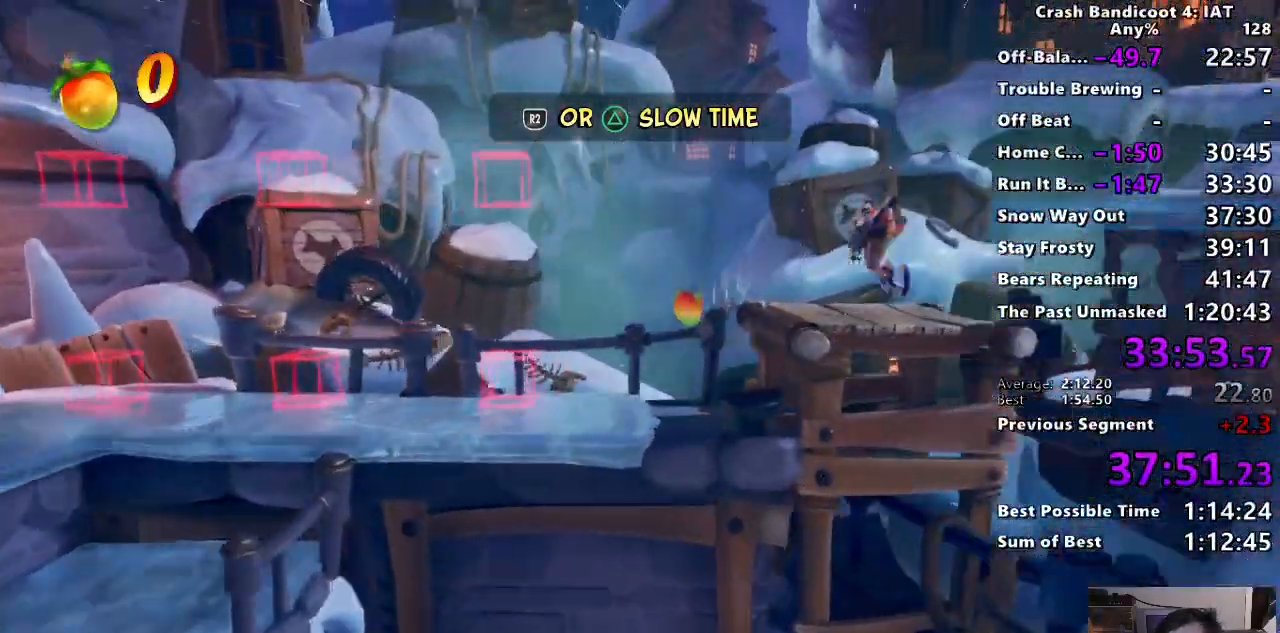
{"buttons": ["TRIANGLE", "R1", "R2"], "left_stick": "right", "right_stick": "center", "events": [[17, "TRIANGLE", "up"], [33, "R1", "up"], [33, "R2", "up"], [467, "R1", "down"], [467, "R2", "down"], [467, "TRIANGLE", "down"]]}
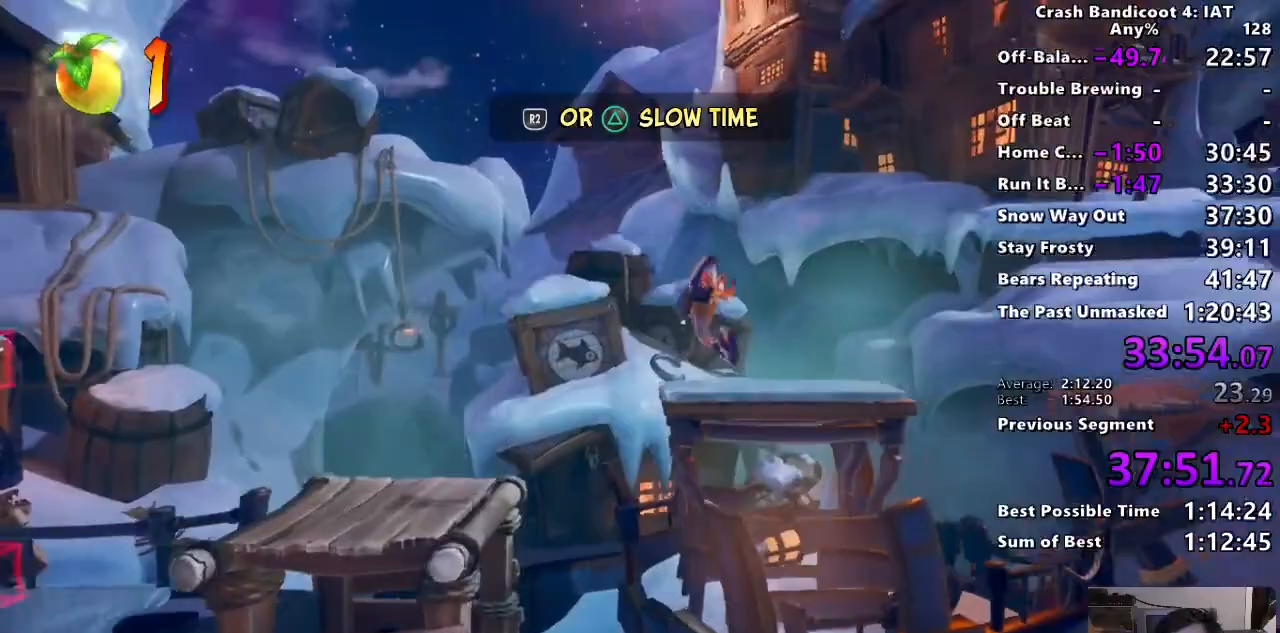
{"buttons": [], "left_stick": "right", "right_stick": "center", "events": [[50, "TRIANGLE", "up"], [67, "R1", "up"], [83, "R2", "up"], [367, "R2", "down"], [367, "TRIANGLE", "down"], [450, "TRIANGLE", "up"], [467, "R2", "up"]]}
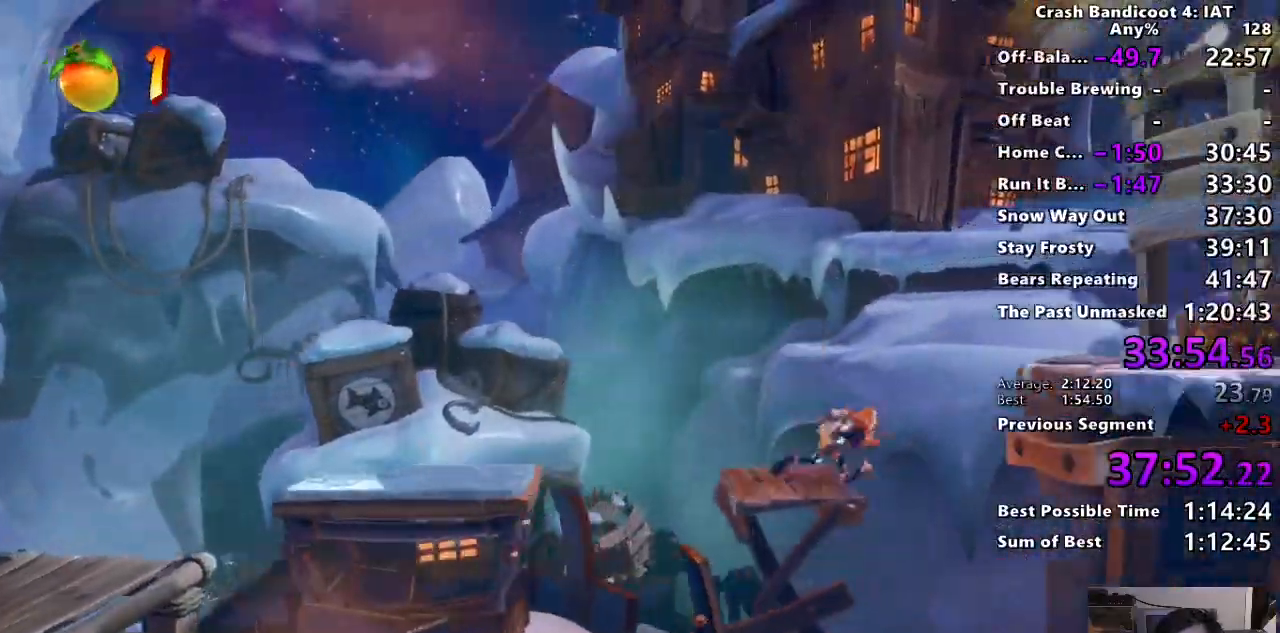
{"buttons": ["TRIANGLE", "R2"], "left_stick": "right", "right_stick": "center", "events": [[417, "R2", "down"], [417, "TRIANGLE", "down"]]}
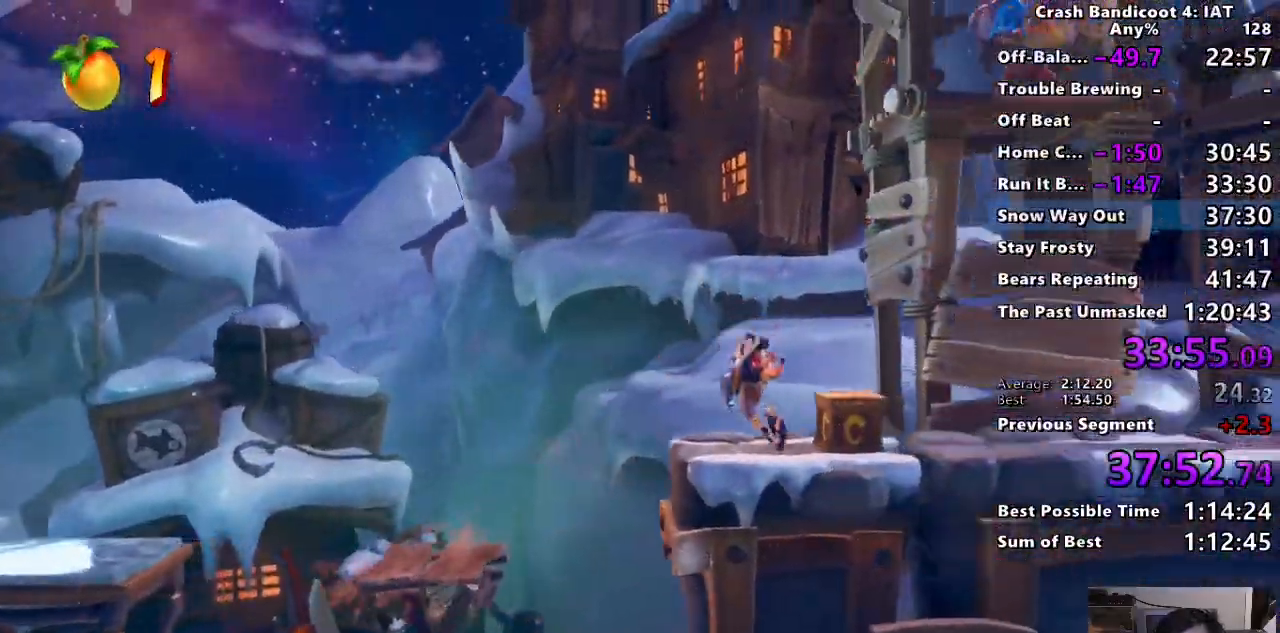
{"buttons": ["TRIANGLE", "R2"], "left_stick": "right", "right_stick": "center", "events": [[33, "TRIANGLE", "up"], [50, "R2", "up"], [117, "SQUARE", "down"], [267, "SQUARE", "up"], [450, "R2", "down"], [450, "TRIANGLE", "down"]]}
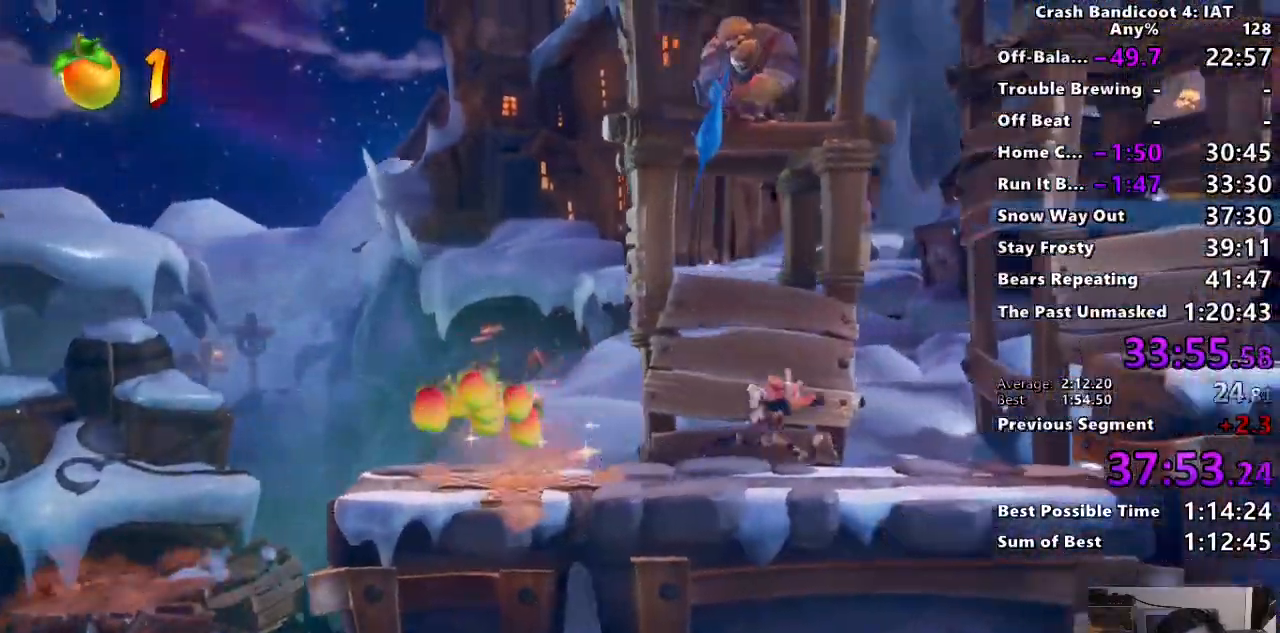
{"buttons": ["TRIANGLE", "R2"], "left_stick": "right", "right_stick": "center", "events": [[83, "TRIANGLE", "up"], [100, "R2", "up"], [467, "R2", "down"], [467, "TRIANGLE", "down"]]}
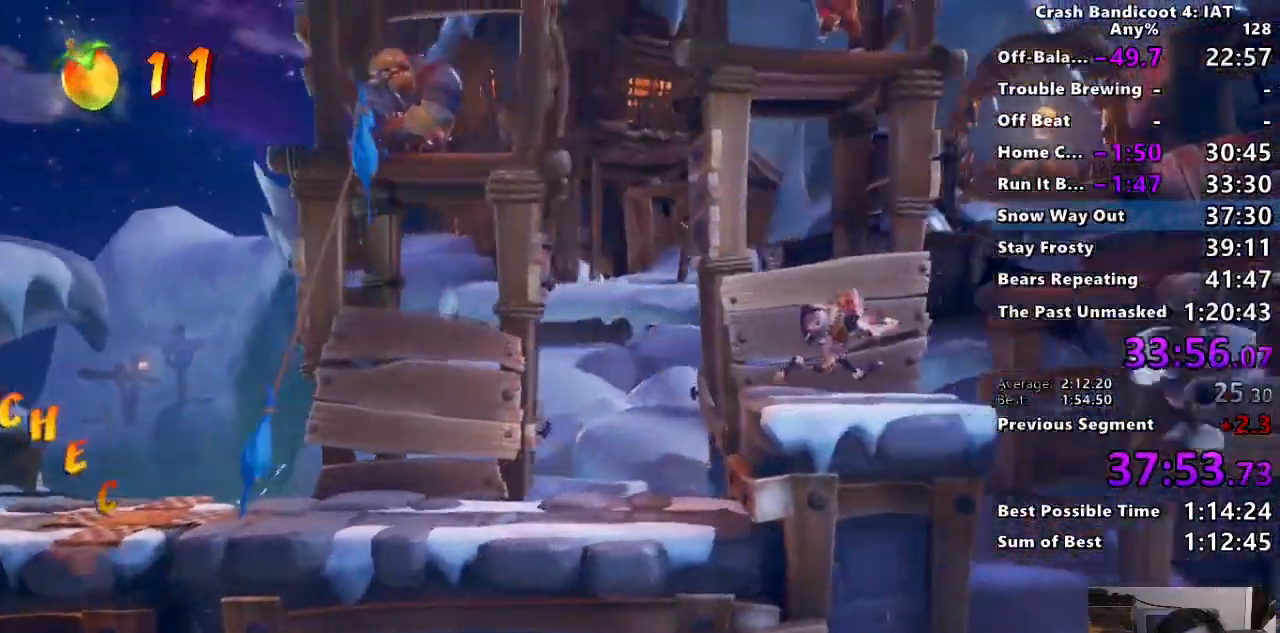
{"buttons": ["TRIANGLE", "R2"], "left_stick": "right", "right_stick": "center", "events": [[50, "TRIANGLE", "up"], [83, "R2", "up"], [450, "R2", "down"], [467, "TRIANGLE", "down"]]}
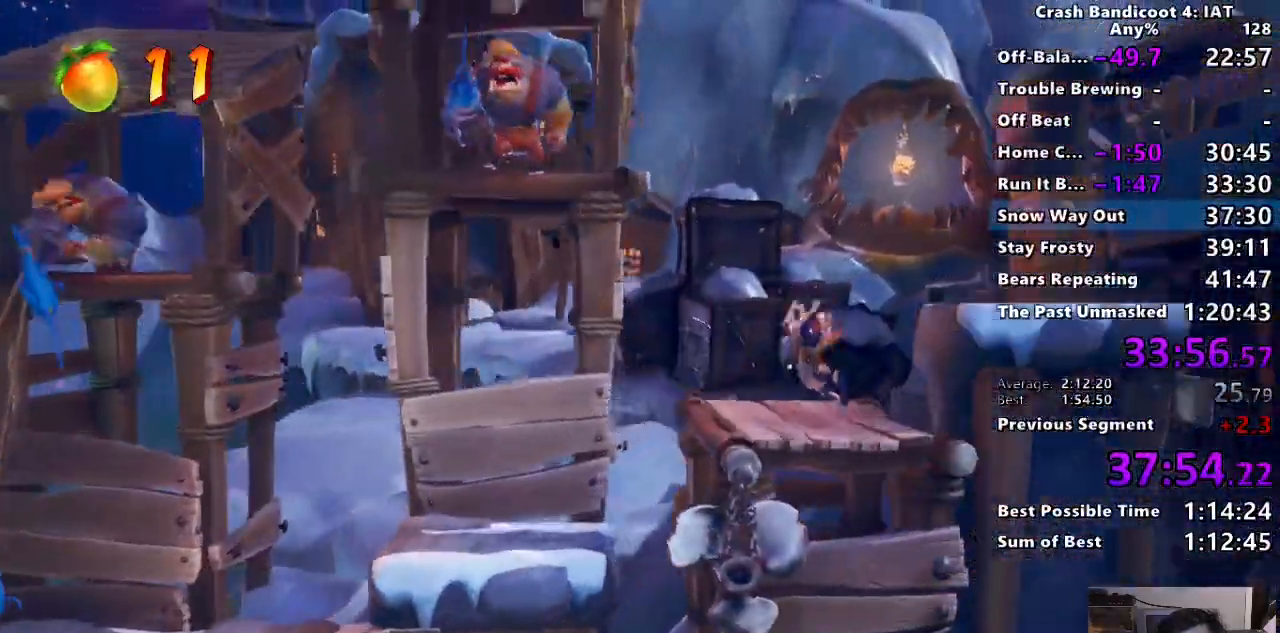
{"buttons": ["SQUARE", "R2"], "left_stick": "right", "right_stick": "center", "events": [[33, "TRIANGLE", "up"], [50, "R2", "up"], [467, "SQUARE", "down"], [500, "R2", "down"]]}
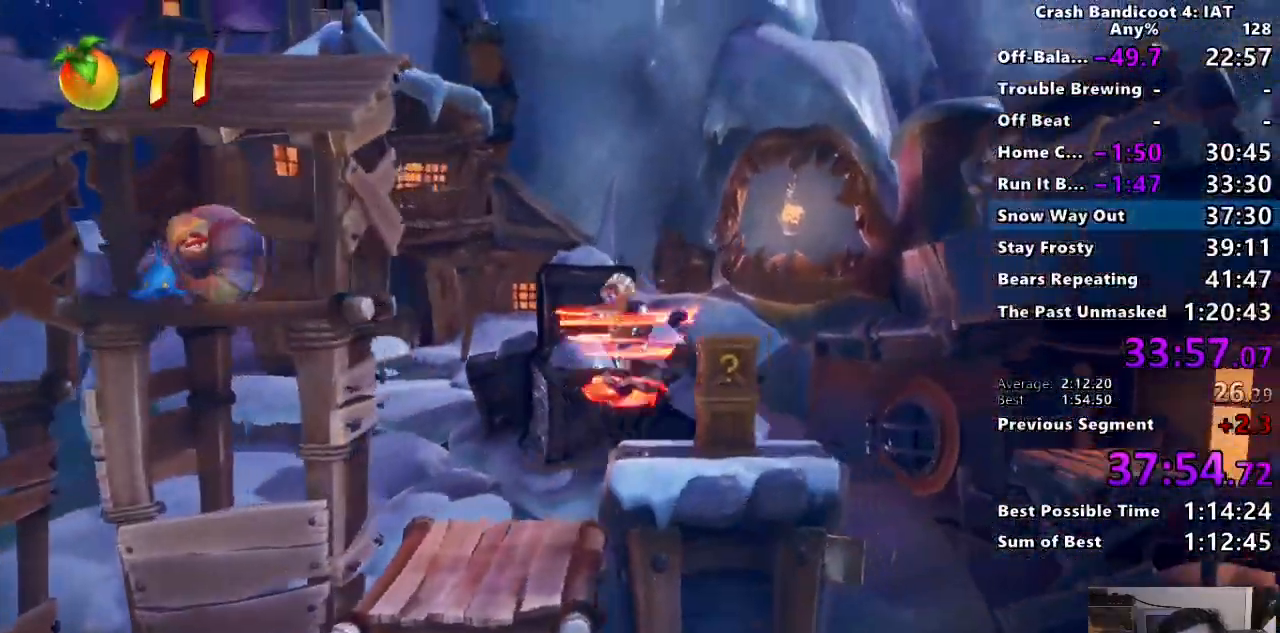
{"buttons": [], "left_stick": "right", "right_stick": "center", "events": [[17, "TRIANGLE", "down"], [33, "SQUARE", "up"], [117, "TRIANGLE", "up"], [133, "R2", "up"], [383, "TRIANGLE", "down"], [417, "R2", "down"], [483, "TRIANGLE", "up"], [500, "R2", "up"]]}
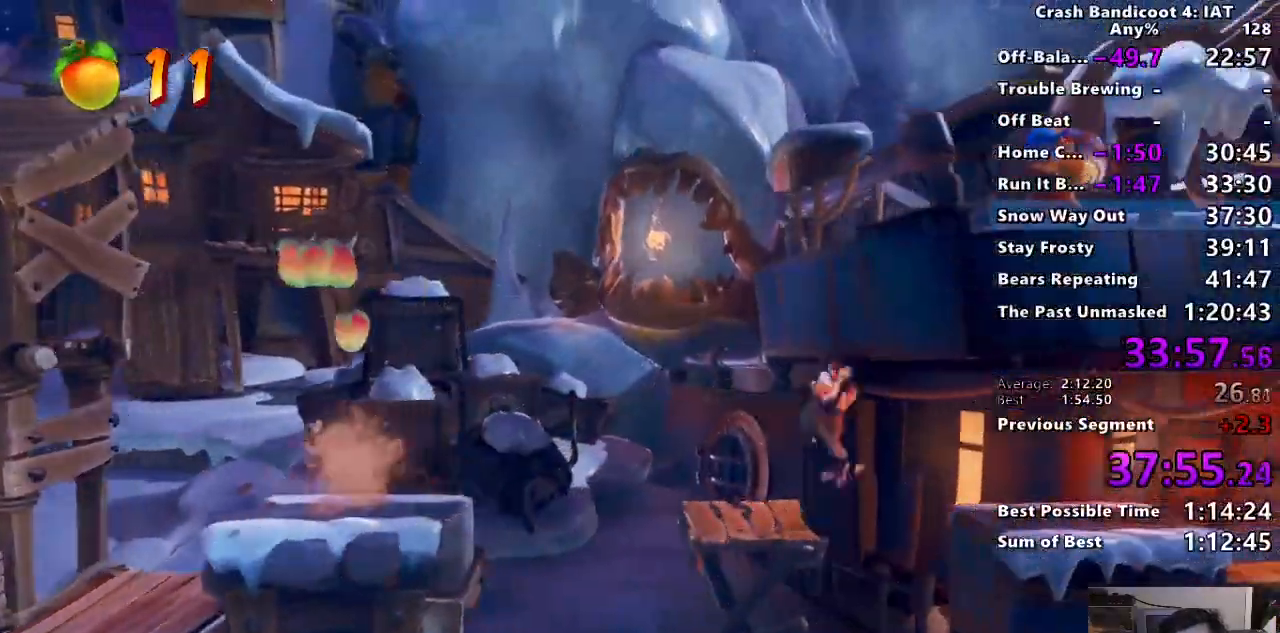
{"buttons": ["TRIANGLE", "R2"], "left_stick": "right", "right_stick": "center"}
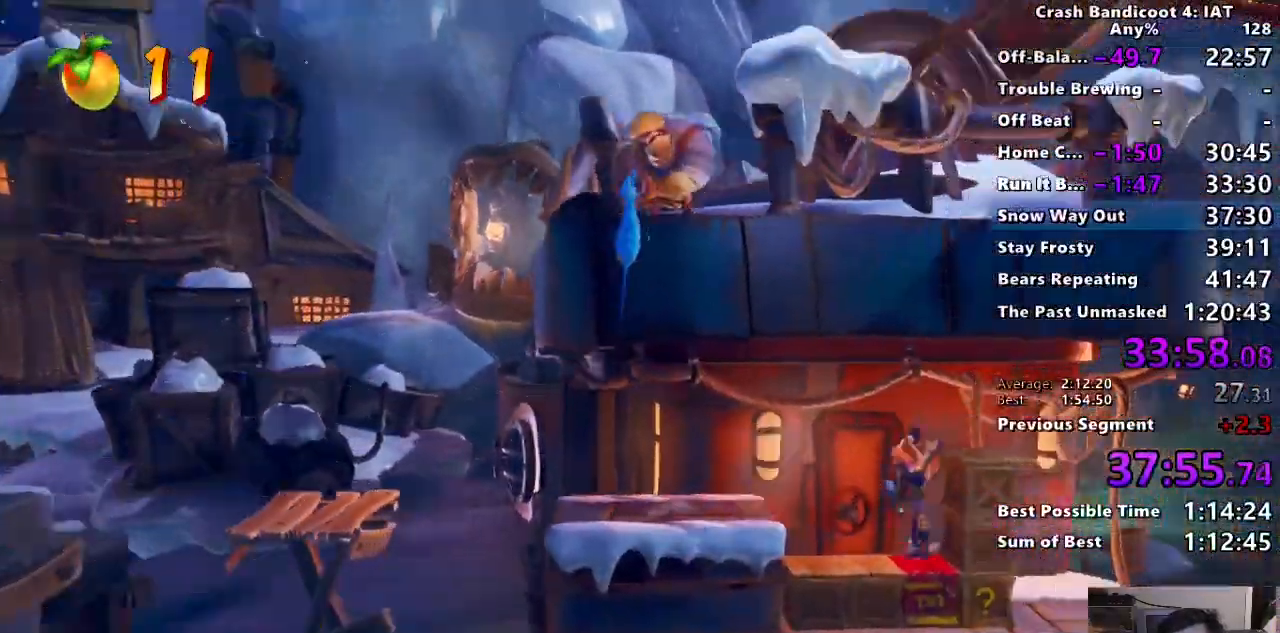
{"buttons": [], "left_stick": "right", "right_stick": "center", "events": [[33, "R1", "down"], [117, "TRIANGLE", "up"], [133, "R1", "up"], [133, "R2", "up"], [283, "R2", "down"], [283, "TRIANGLE", "down"], [433, "TRIANGLE", "up"], [450, "R2", "up"]]}
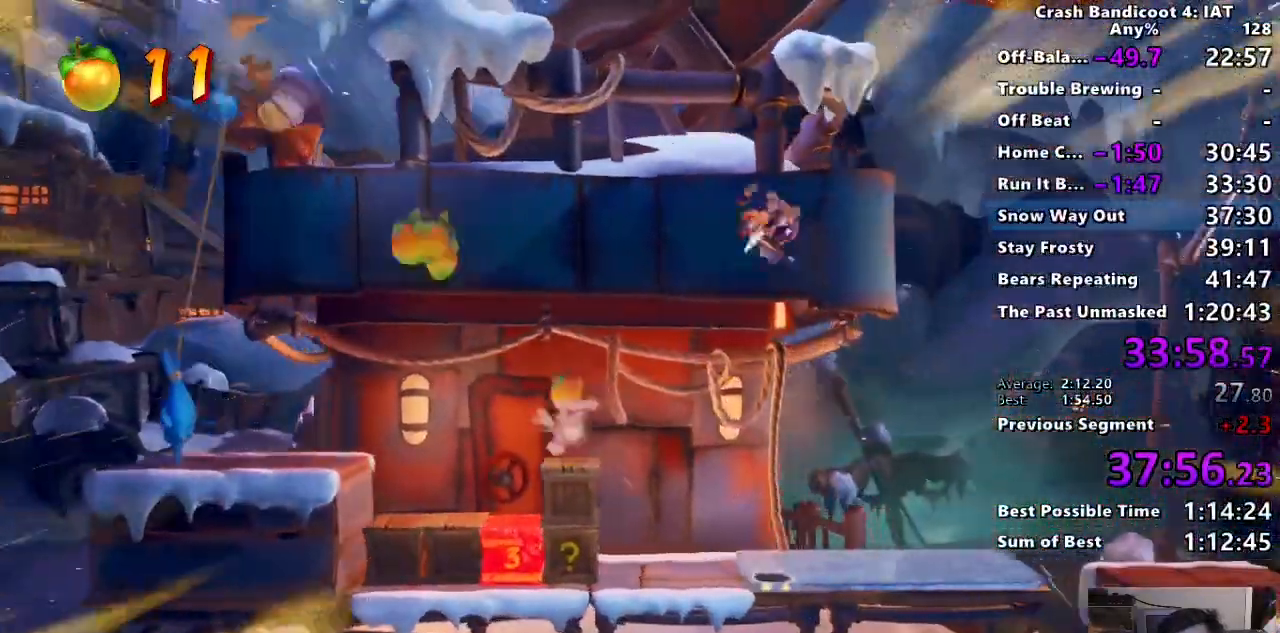
{"buttons": [], "left_stick": "right", "right_stick": "center", "events": []}
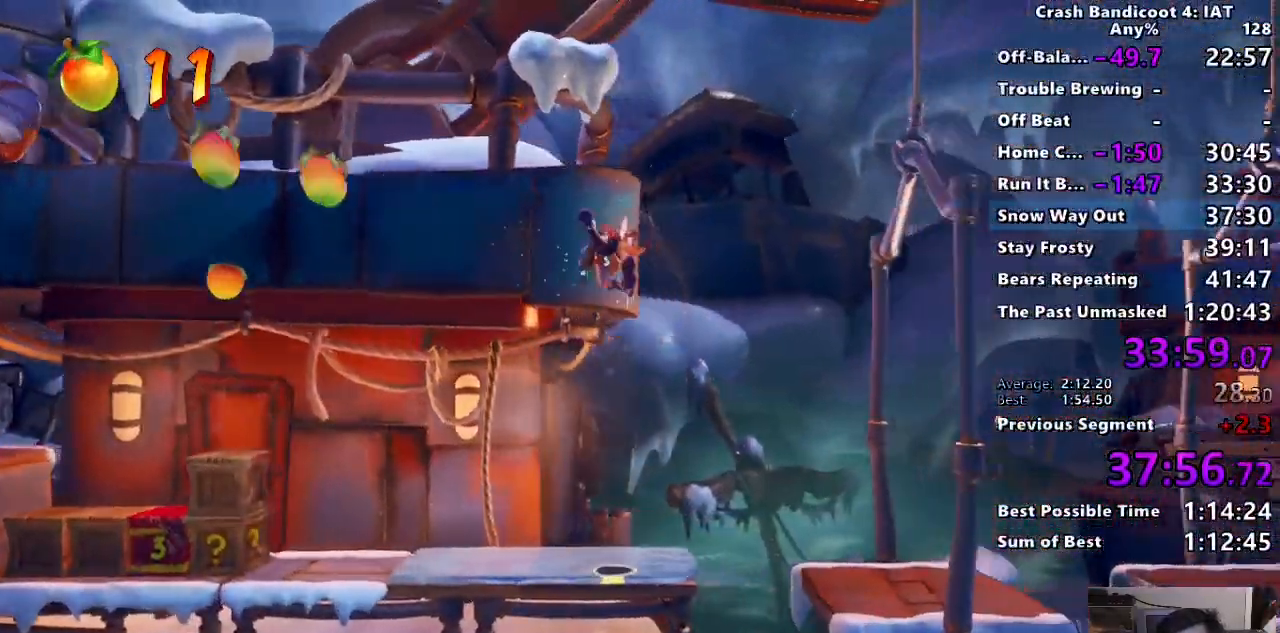
{"buttons": [], "left_stick": "right", "right_stick": "center", "events": [[83, "R1", "down"], [83, "R2", "down"], [100, "TRIANGLE", "down"], [183, "TRIANGLE", "up"], [200, "R1", "up"], [200, "R2", "up"]]}
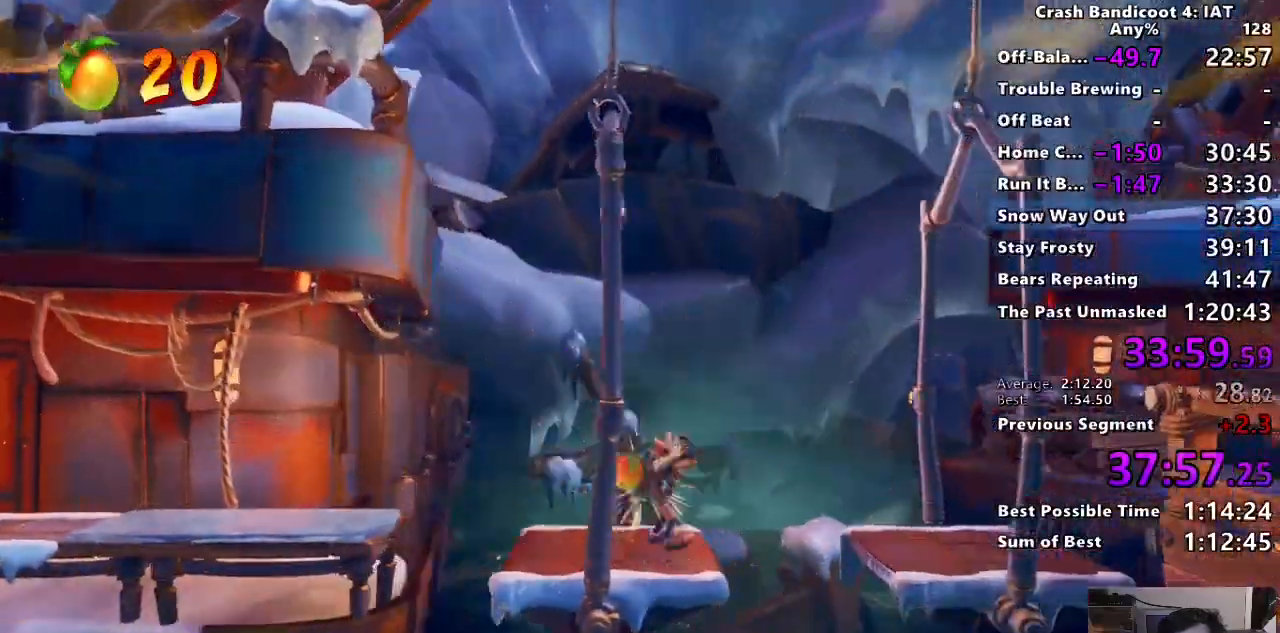
{"buttons": [], "left_stick": "right", "right_stick": "center", "events": [[150, "R2", "down"], [167, "TRIANGLE", "down"], [233, "TRIANGLE", "up"], [267, "R2", "up"]]}
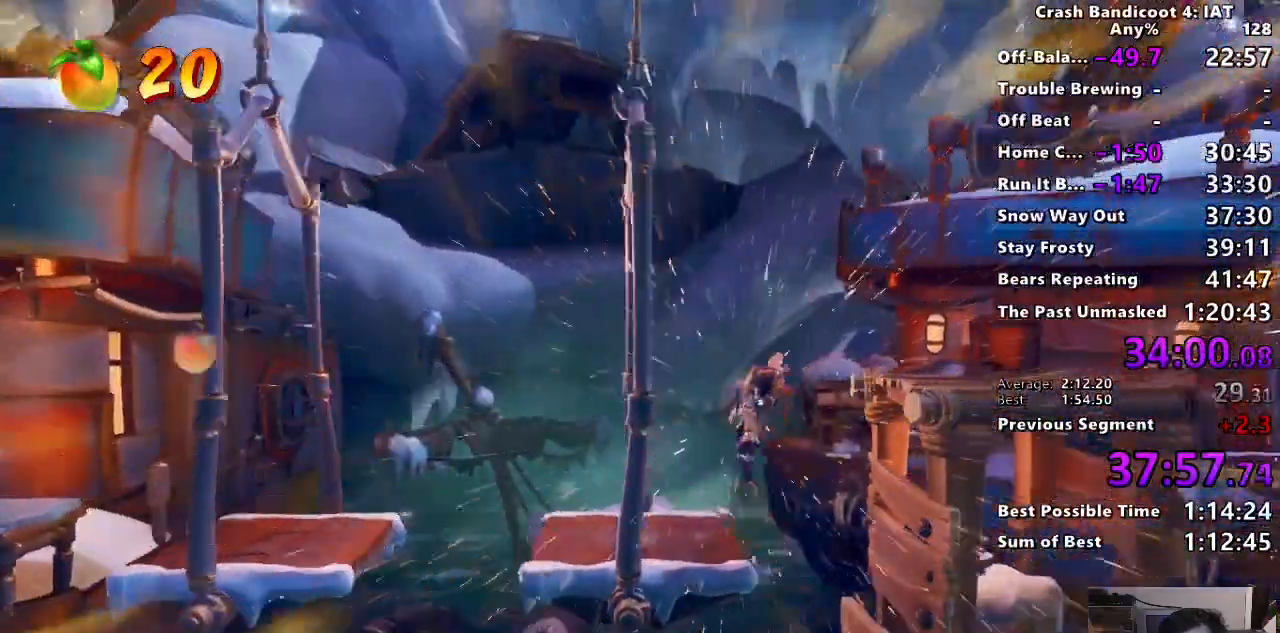
{"buttons": [], "left_stick": "right", "right_stick": "center", "events": [[300, "R2", "down"], [300, "TRIANGLE", "down"], [400, "TRIANGLE", "up"], [433, "R2", "up"]]}
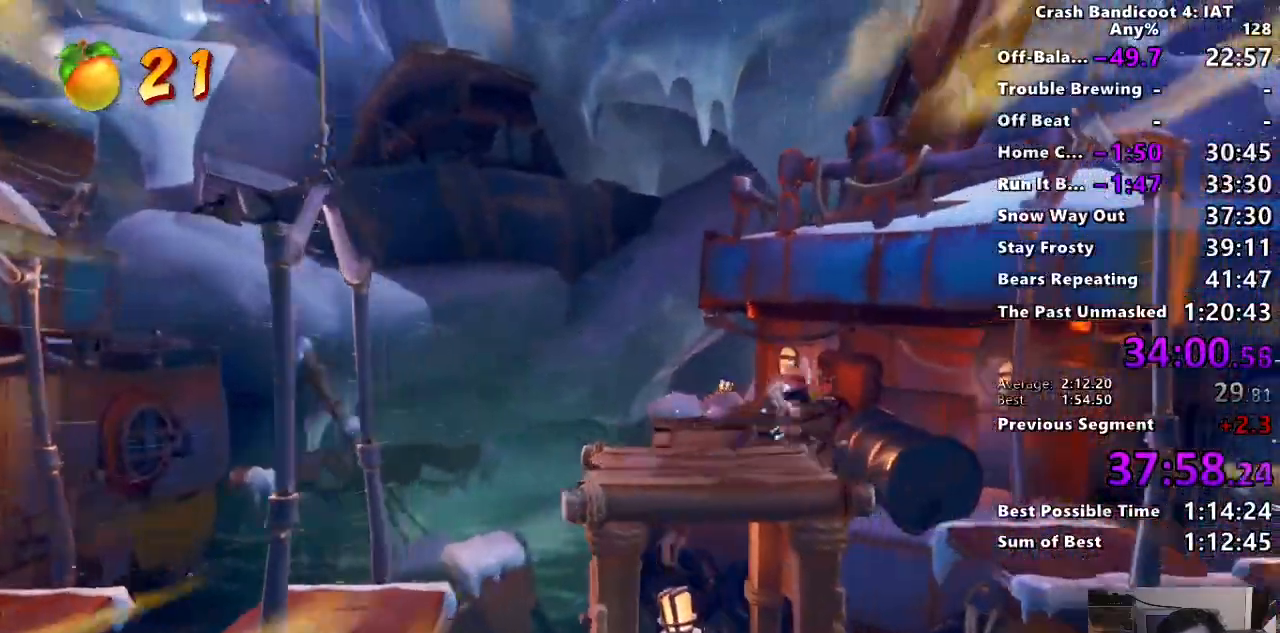
{"buttons": [], "left_stick": "right", "right_stick": "center", "events": [[100, "R1", "down"], [100, "R2", "down"], [100, "TRIANGLE", "down"], [217, "TRIANGLE", "up"], [233, "R1", "up"], [233, "R2", "up"]]}
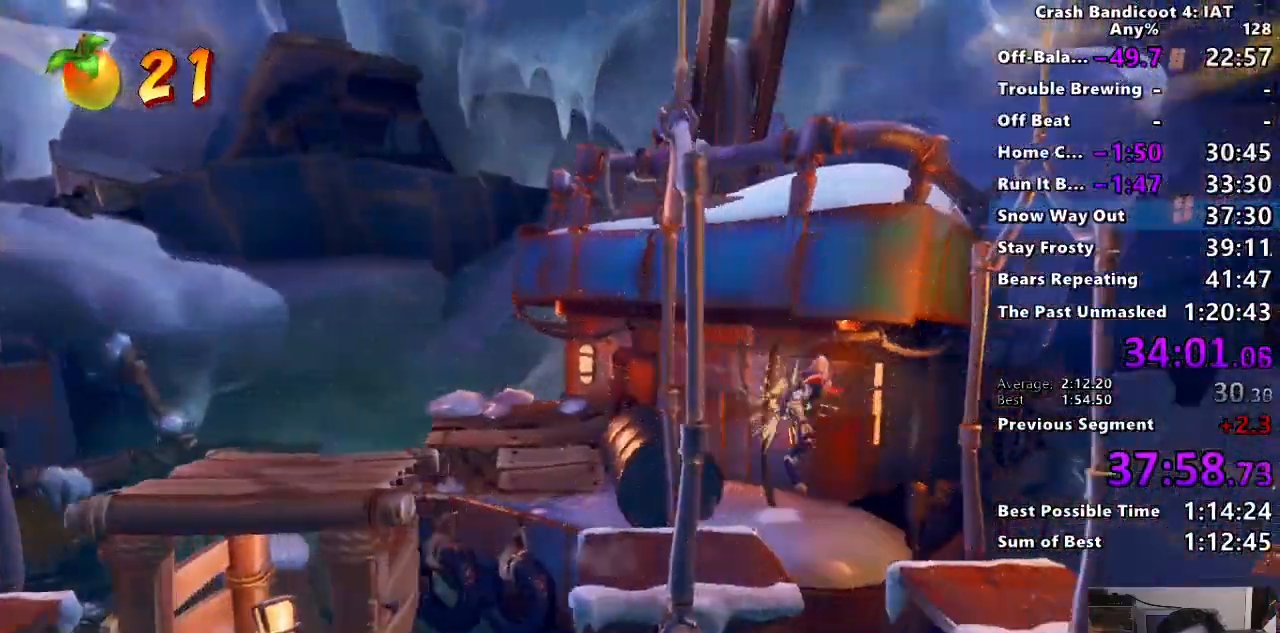
{"buttons": ["TRIANGLE", "R2"], "left_stick": "right", "right_stick": "center", "events": [[33, "R1", "down"], [33, "R2", "down"], [33, "TRIANGLE", "down"], [117, "TRIANGLE", "up"], [167, "R1", "up"], [167, "R2", "up"], [483, "TRIANGLE", "down"], [500, "R2", "down"]]}
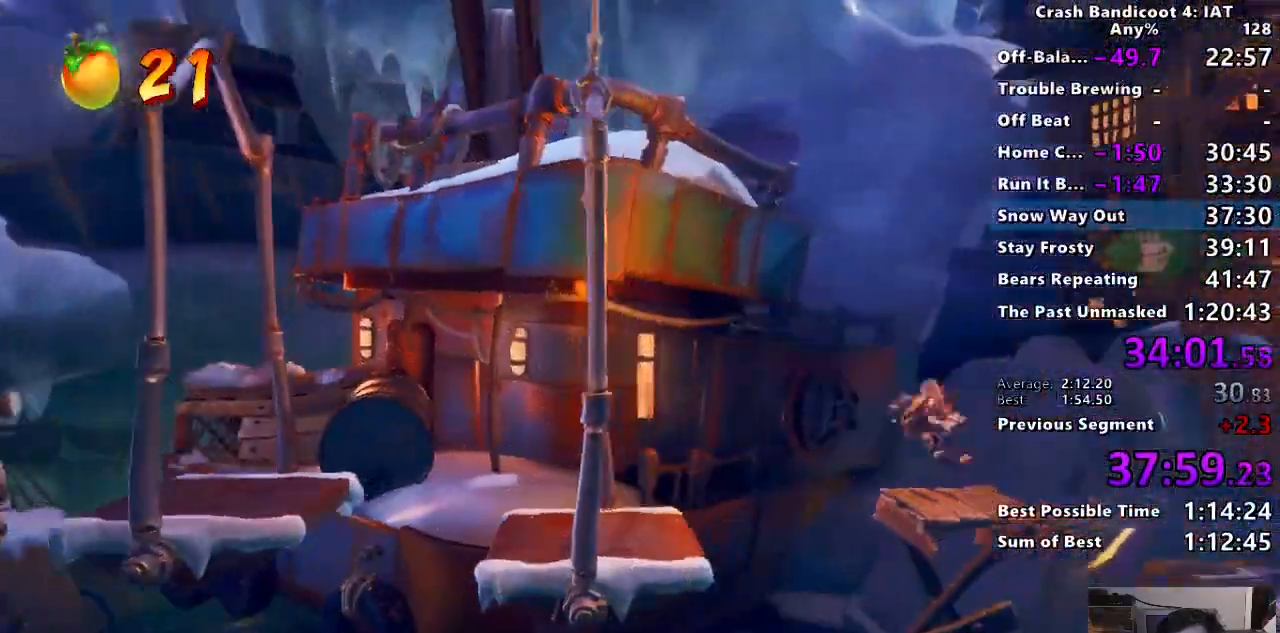
{"buttons": [], "left_stick": "right", "right_stick": "center", "events": [[83, "TRIANGLE", "up"], [100, "R2", "up"]]}
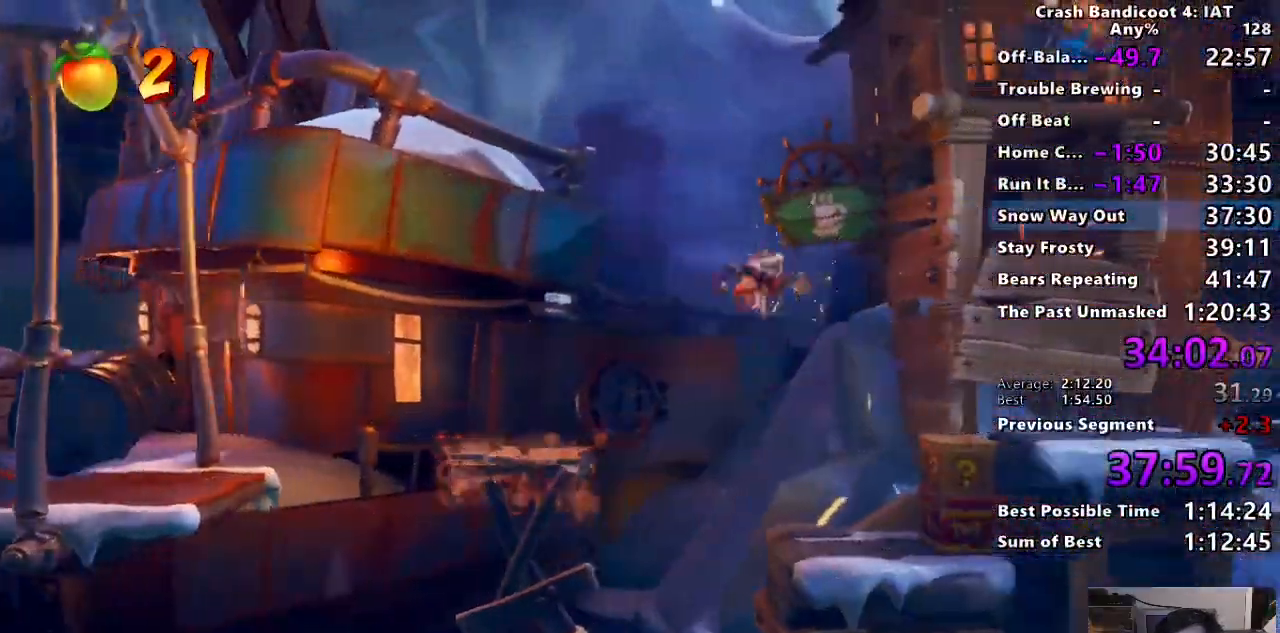
{"buttons": ["L3"], "left_stick": "right", "right_stick": "center", "events": [[217, "L3", "down"], [283, "TRIANGLE", "down"], [300, "R2", "down"], [433, "TRIANGLE", "up"], [450, "R2", "up"]]}
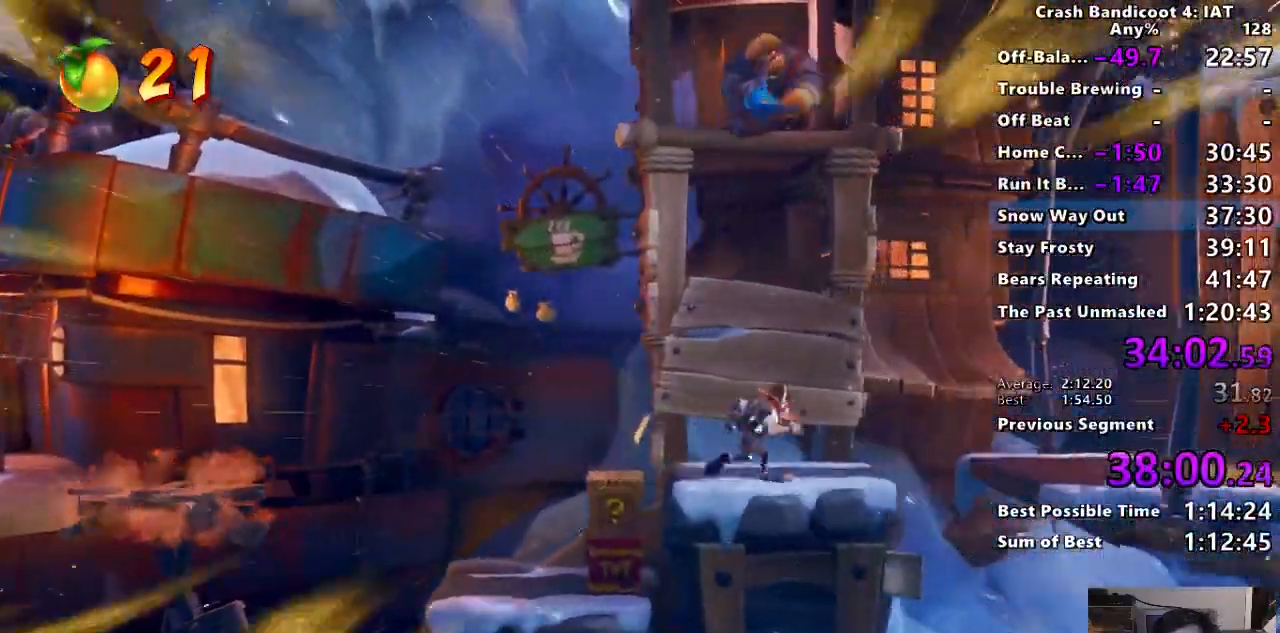
{"buttons": ["L3"], "left_stick": "right", "right_stick": "center", "events": [[300, "R2", "down"], [300, "TRIANGLE", "down"], [367, "R1", "down"], [383, "TRIANGLE", "up"], [417, "R1", "up"], [417, "R2", "up"]]}
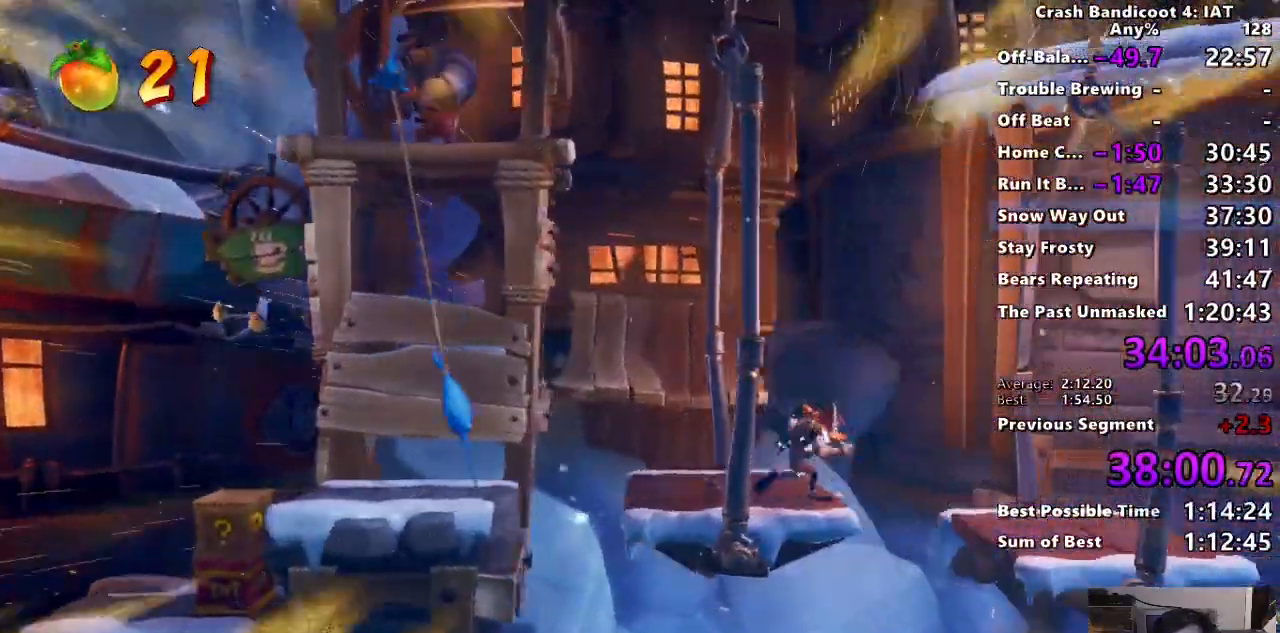
{"buttons": [], "left_stick": "right", "right_stick": "center", "events": [[250, "R1", "down"], [250, "R2", "down"], [267, "L3", "up"], [267, "TRIANGLE", "down"], [317, "TRIANGLE", "up"], [333, "R1", "up"], [333, "R2", "up"], [367, "L3", "down"], [433, "L3", "up"]]}
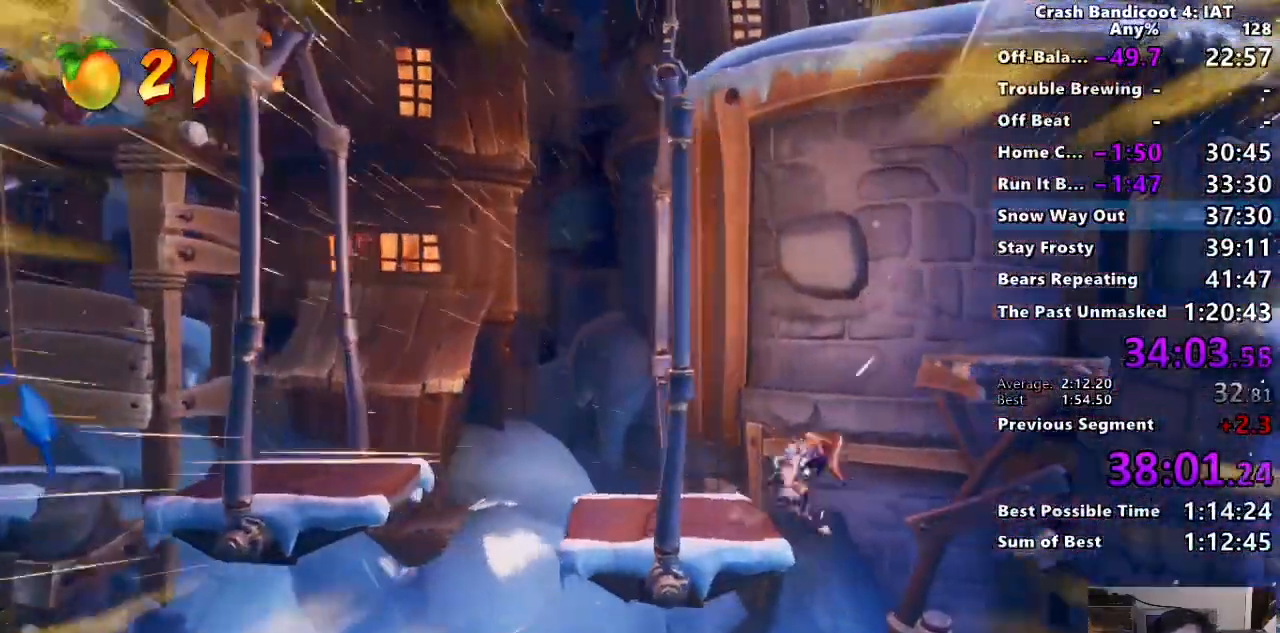
{"buttons": [], "left_stick": "right", "right_stick": "center", "events": [[417, "R2", "down"], [417, "TRIANGLE", "down"], [483, "TRIANGLE", "up"], [500, "R2", "up"]]}
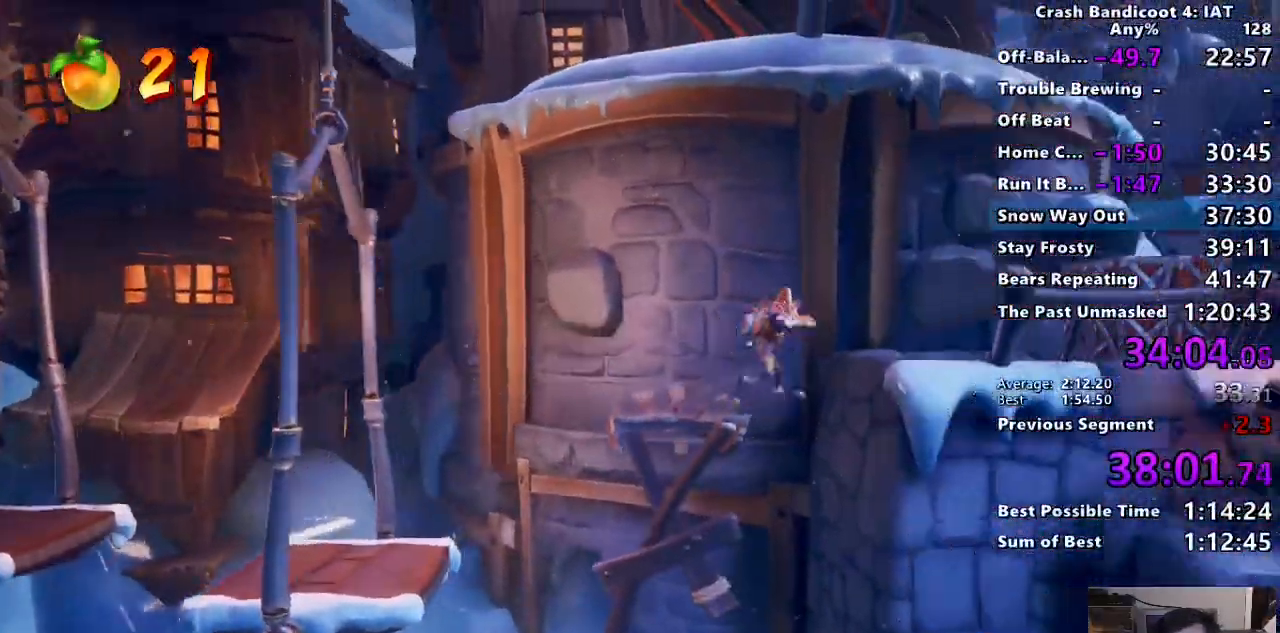
{"buttons": [], "left_stick": "right", "right_stick": "center", "events": [[300, "R2", "down"], [300, "TRIANGLE", "down"], [417, "TRIANGLE", "up"], [450, "R2", "up"]]}
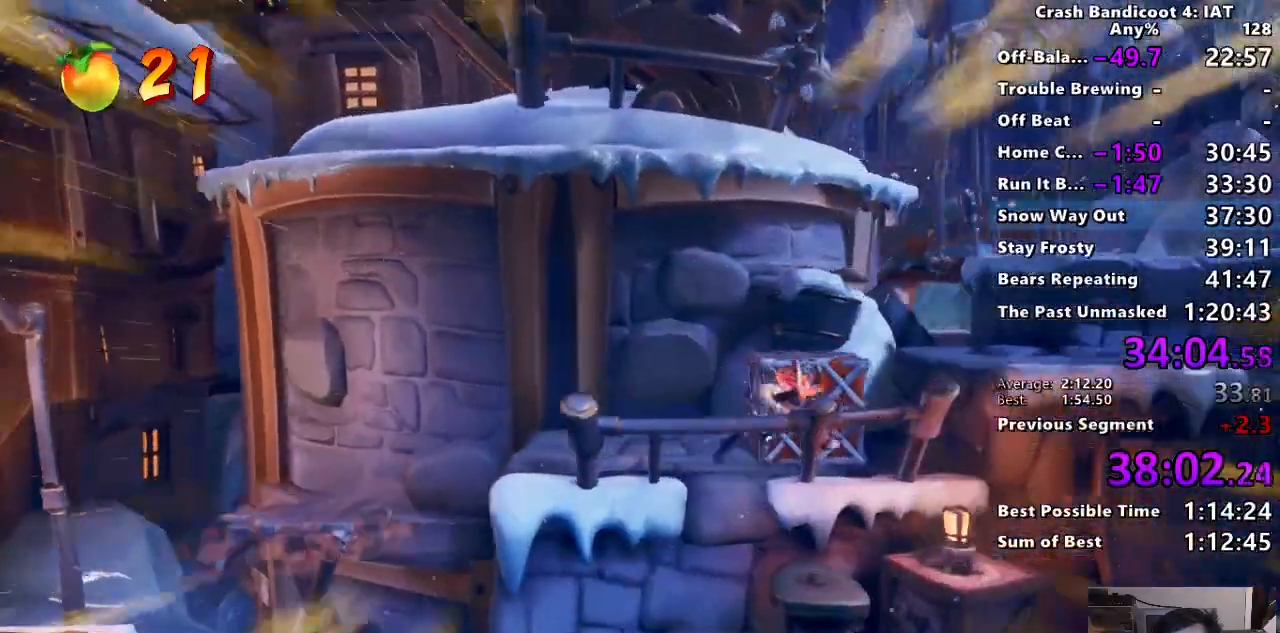
{"buttons": [], "left_stick": "up-right", "right_stick": "center", "events": [[83, "left_stick", "up-right"], [317, "R2", "down"], [317, "TRIANGLE", "down"], [400, "R1", "down"], [417, "TRIANGLE", "up"], [450, "R1", "up"], [450, "R2", "up"]]}
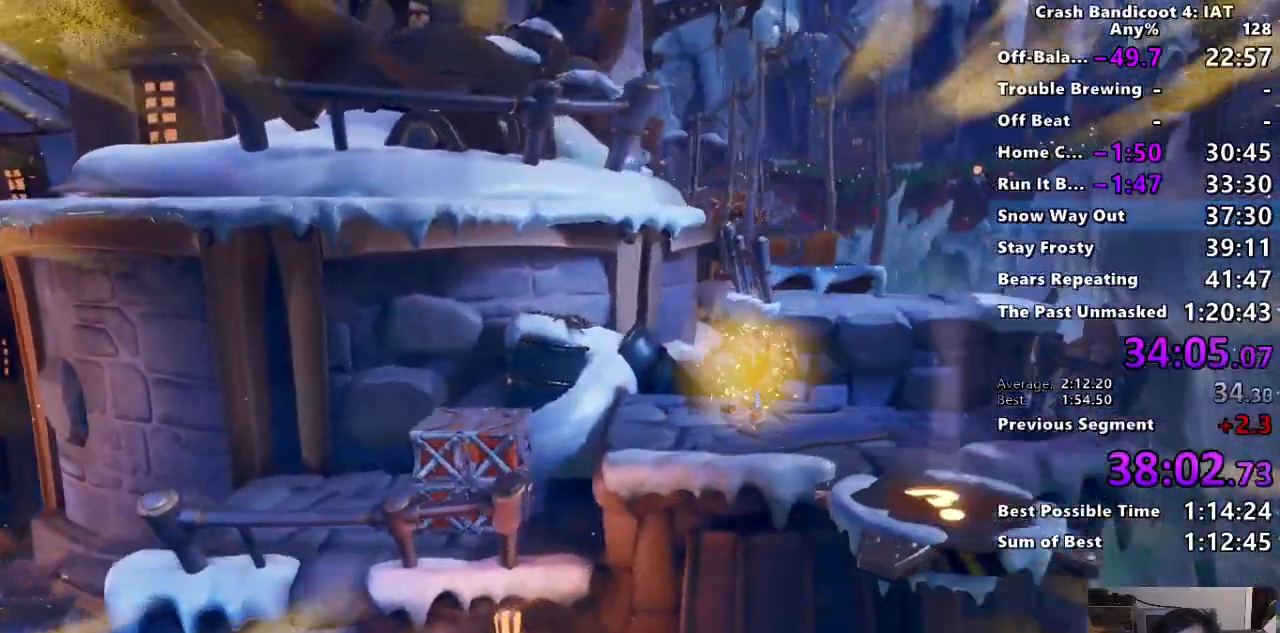
{"buttons": [], "left_stick": "up", "right_stick": "center", "events": [[283, "left_stick", "up"]]}
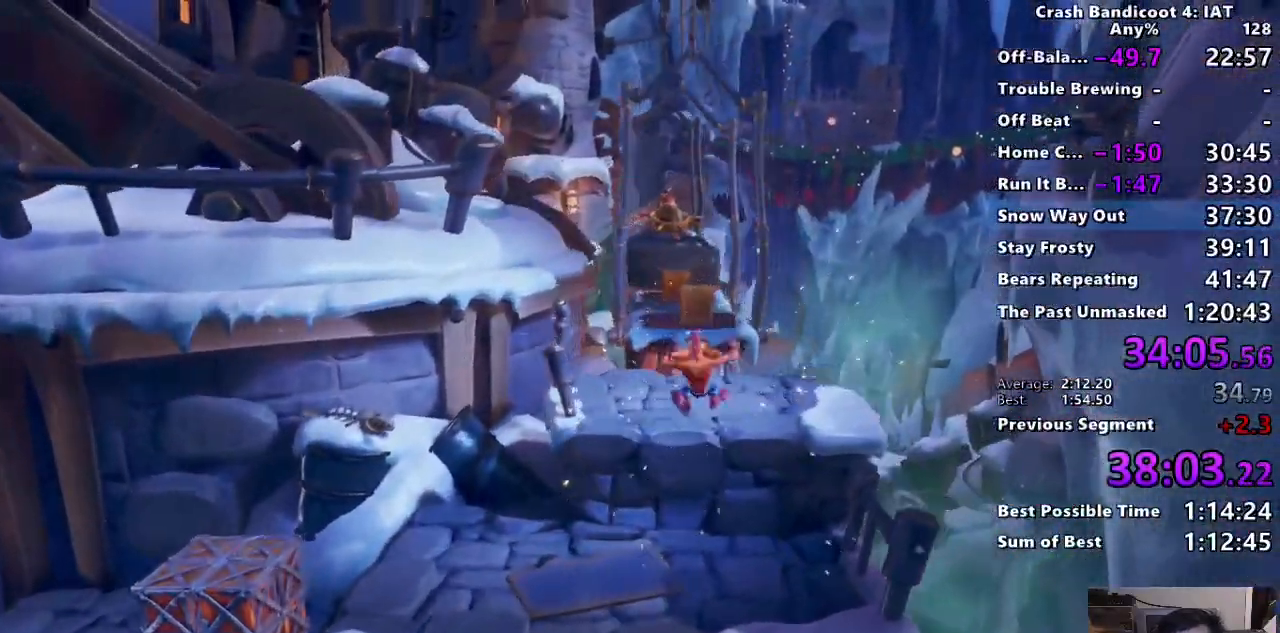
{"buttons": [], "left_stick": "up", "right_stick": "center", "events": [[100, "CIRCLE", "down"], [217, "CIRCLE", "up"], [267, "SQUARE", "down"], [400, "SQUARE", "up"]]}